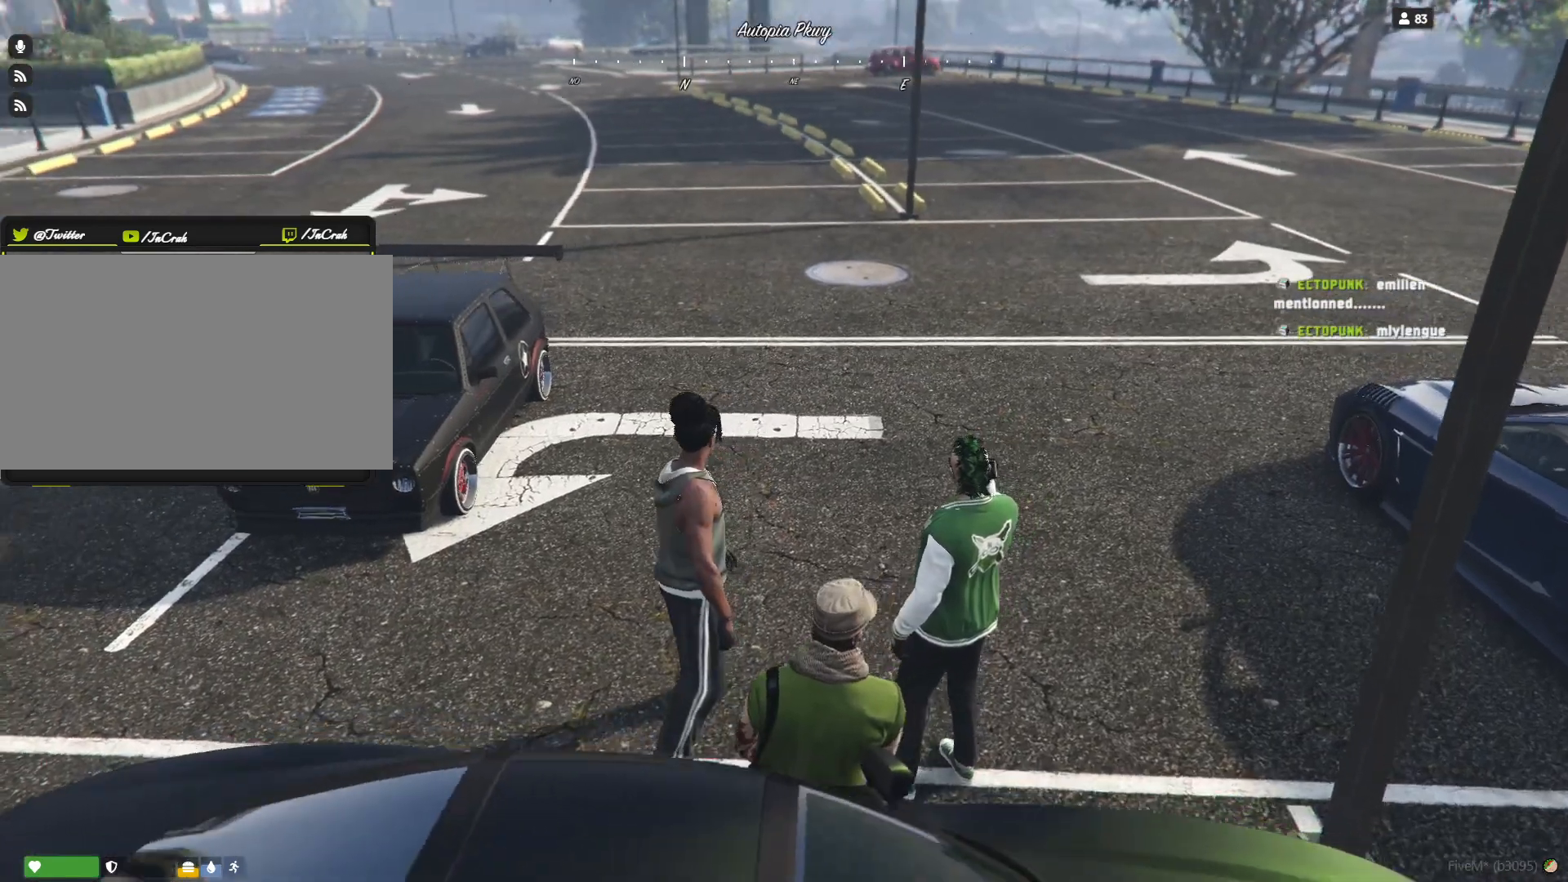
Gameplay with keyboard and mouse; each line is a JSON object with the keys held at the frame after it. "events" lists presses ("down") and releases ("up") of "a", "d", "e", "q", "r", "s", "space" and "w" between this image and that frame as [ms after this image, input, new state], when the widget could be followed in between. No other keys are recorded. Mouse buttons are not recorded. Not read: mouse_move.
{"keys": ["d"], "events": [[134, "d", "down"]]}
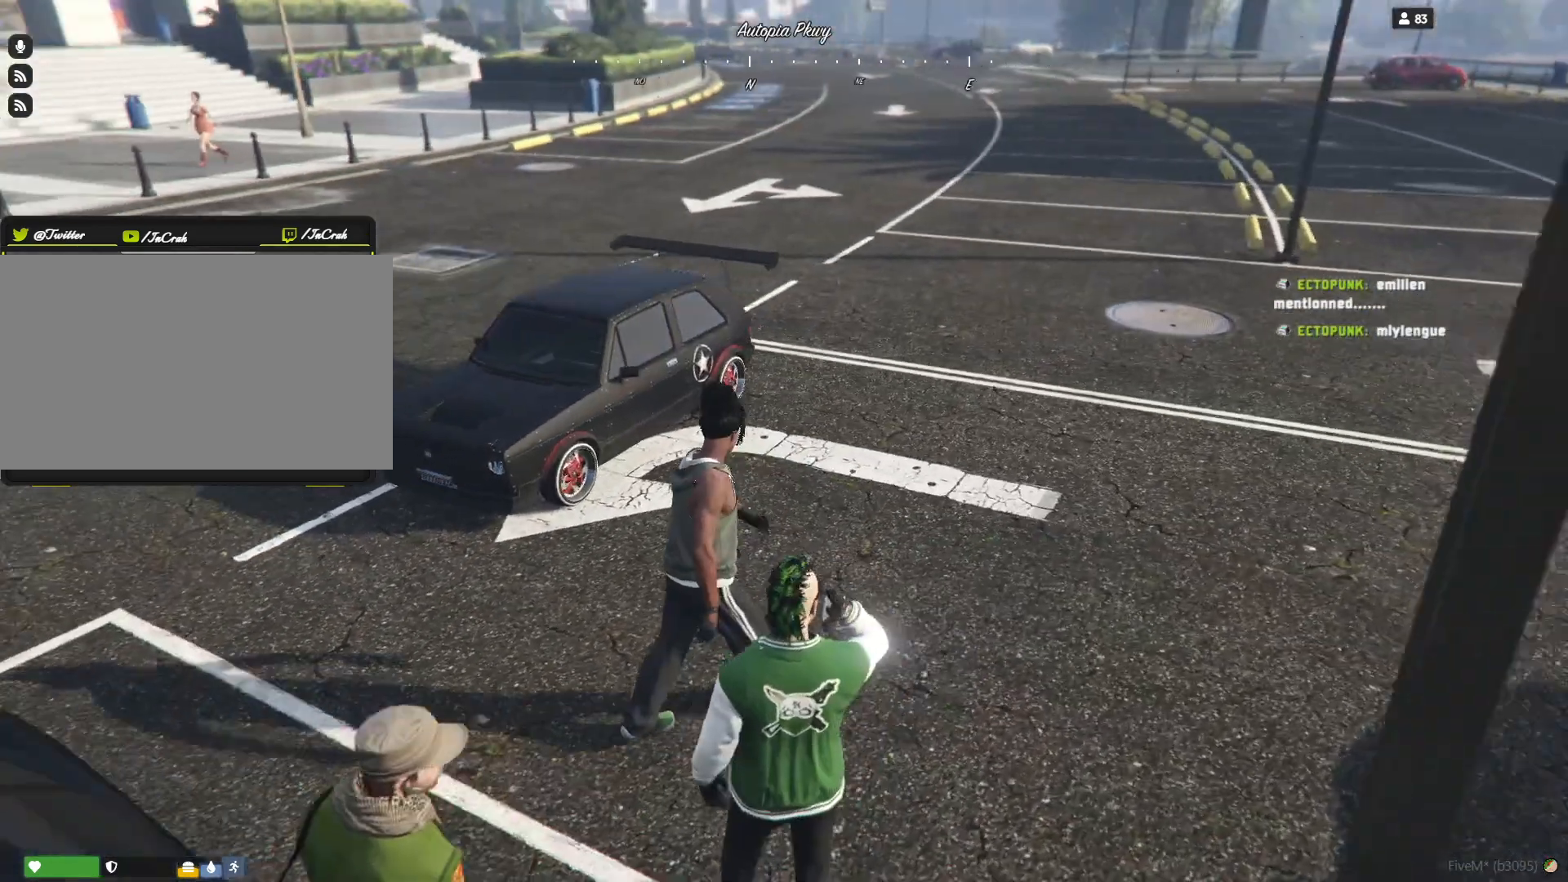
{"keys": ["d"], "events": []}
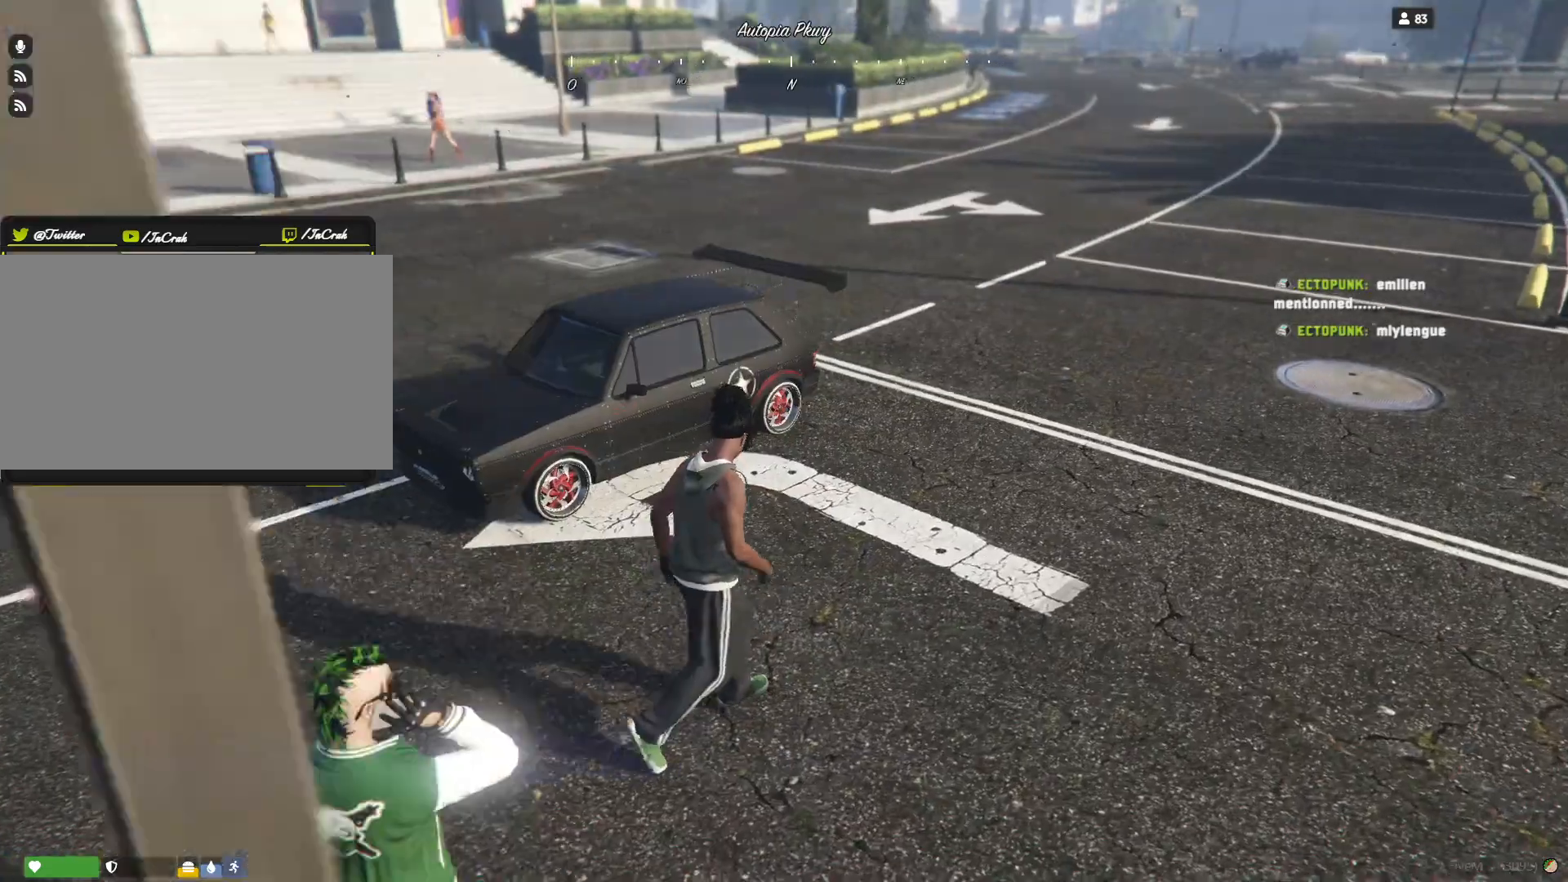
{"keys": ["d"], "events": []}
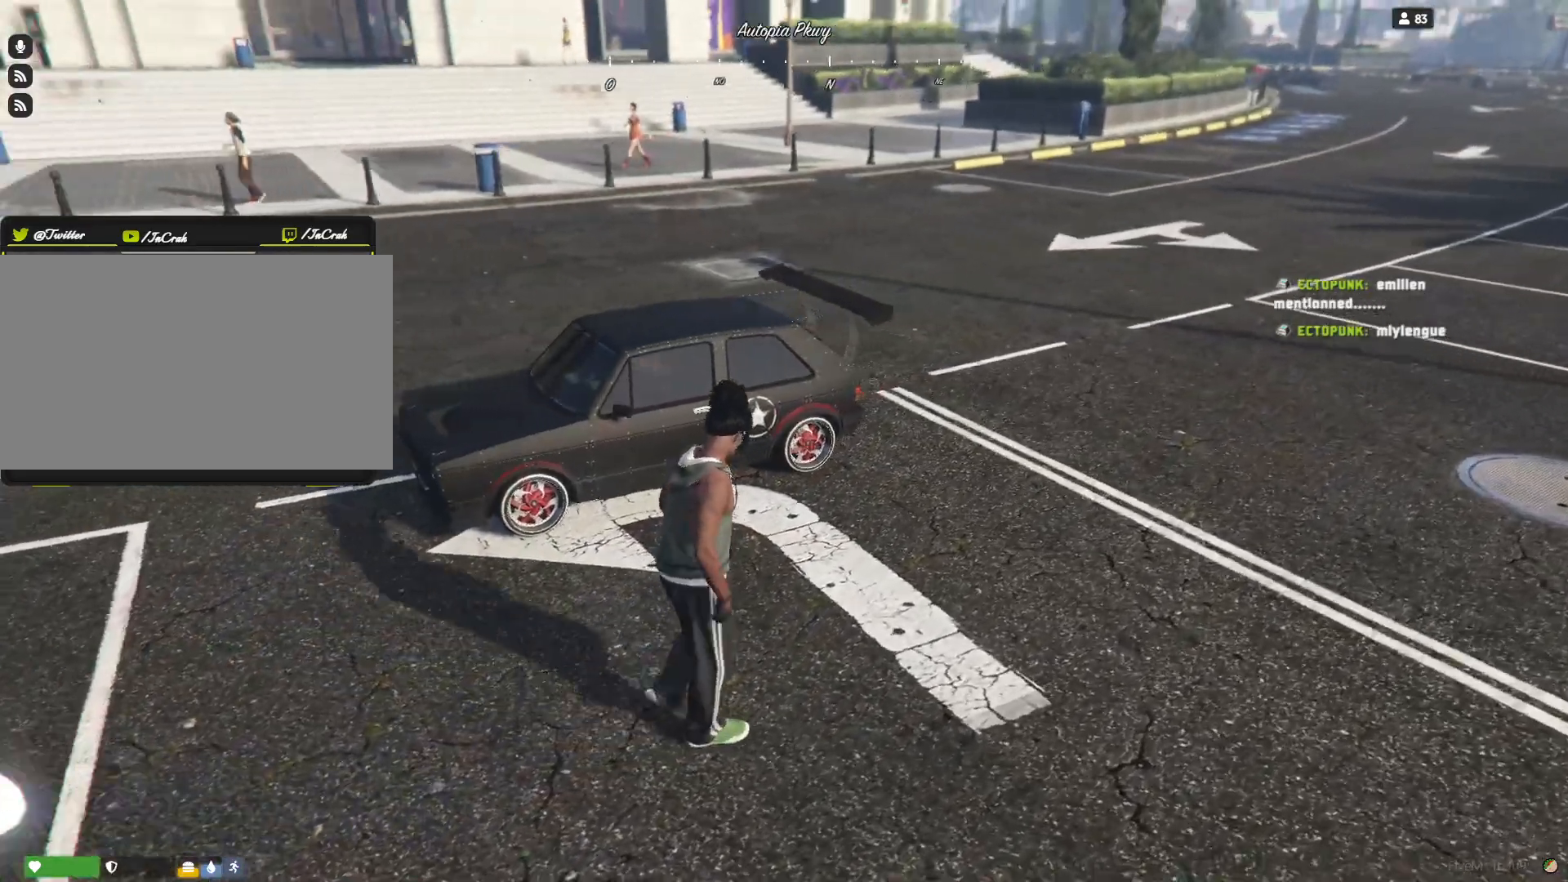
{"keys": ["d"], "events": []}
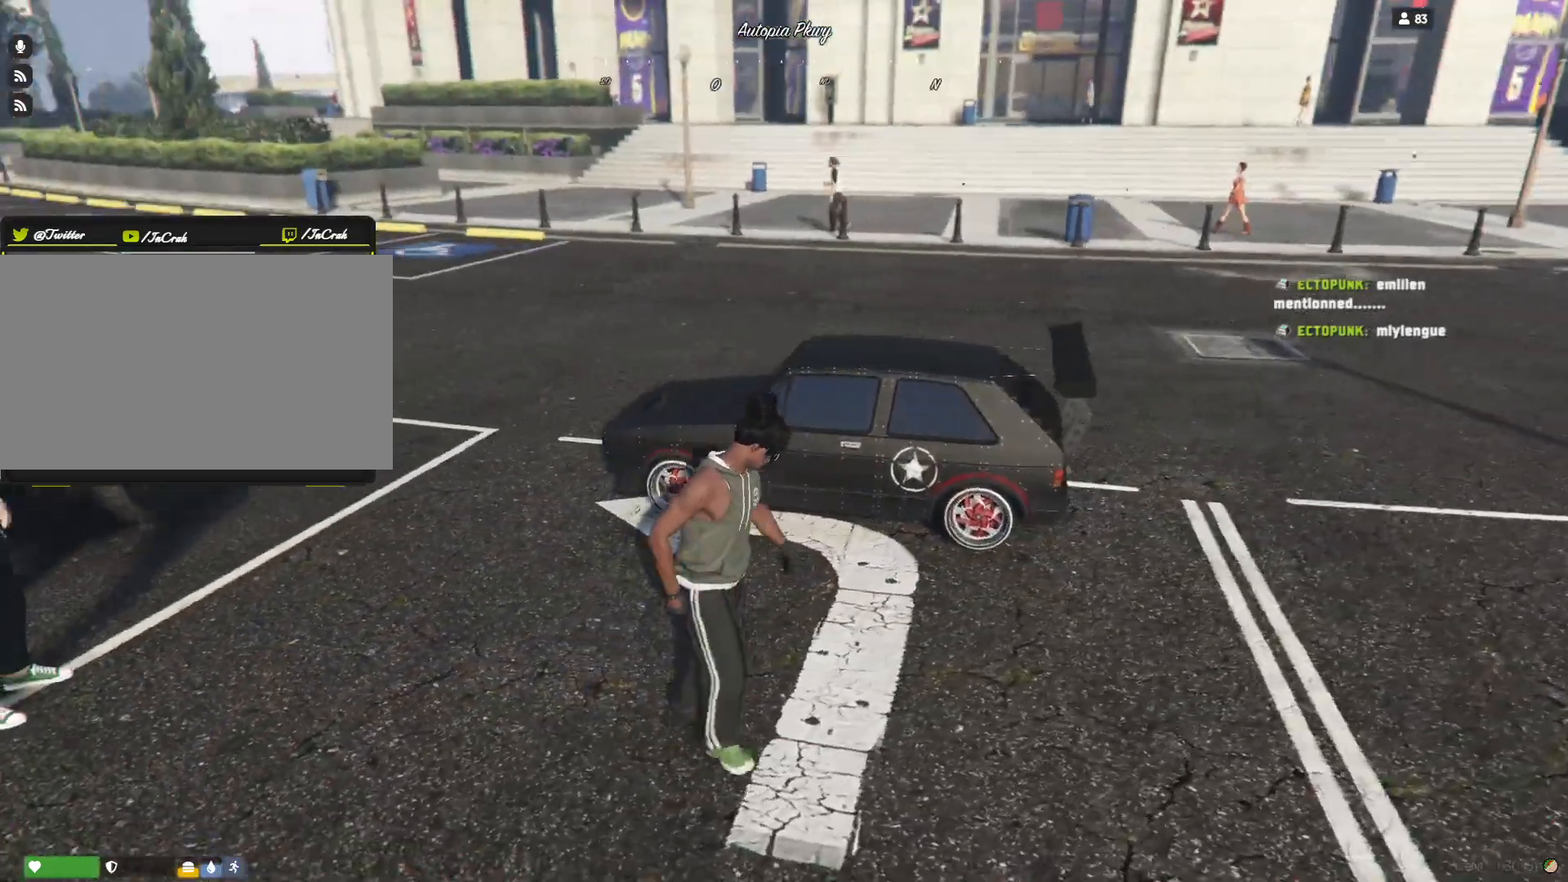
{"keys": ["d"], "events": []}
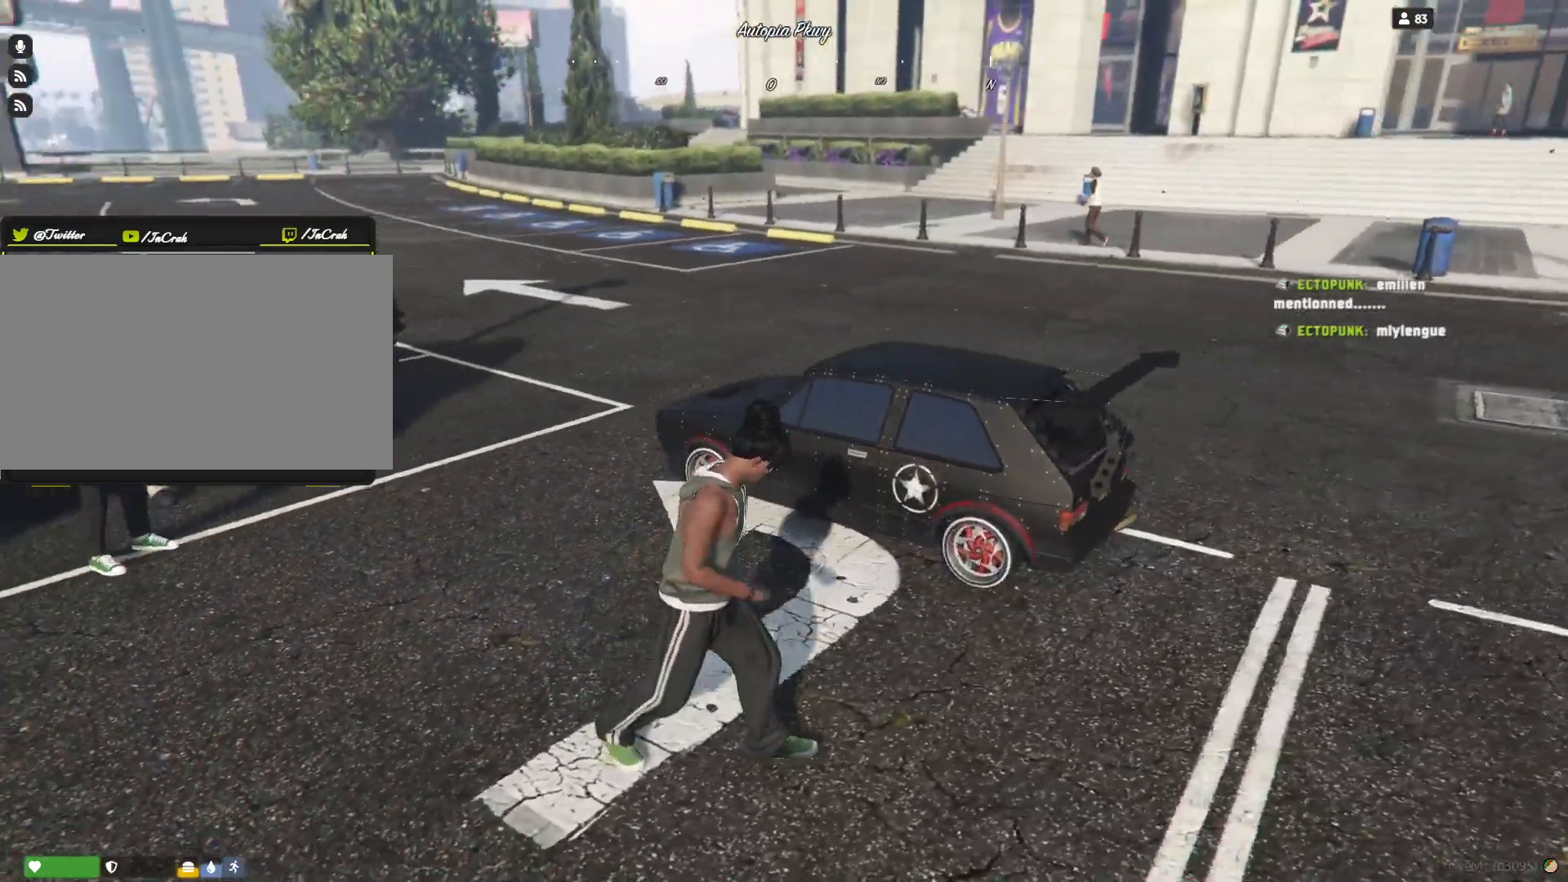
{"keys": [], "events": [[400, "d", "up"]]}
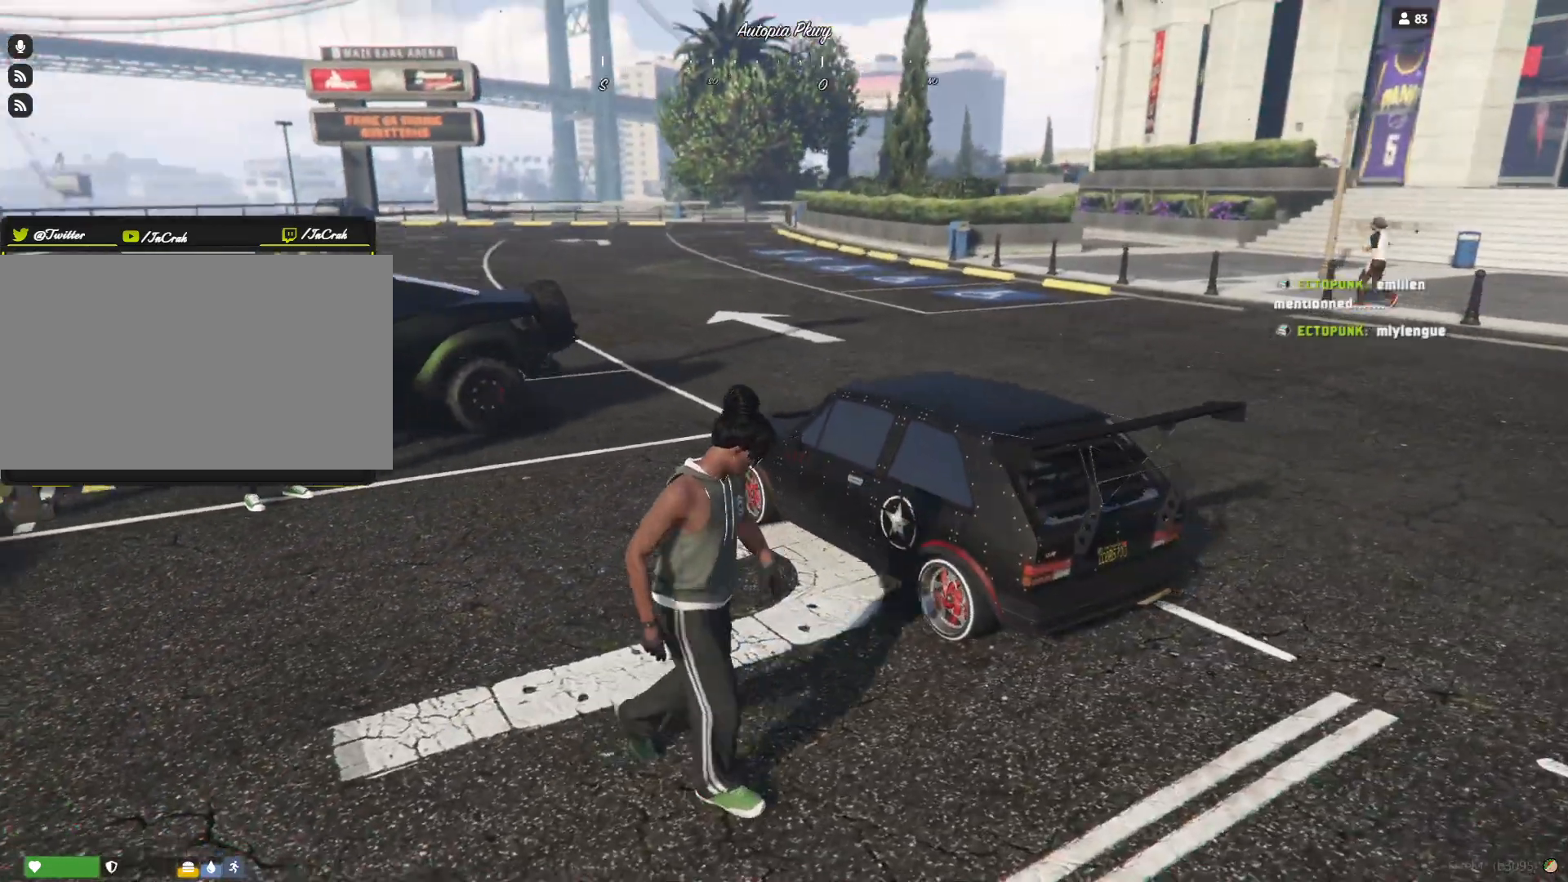
{"keys": [], "events": []}
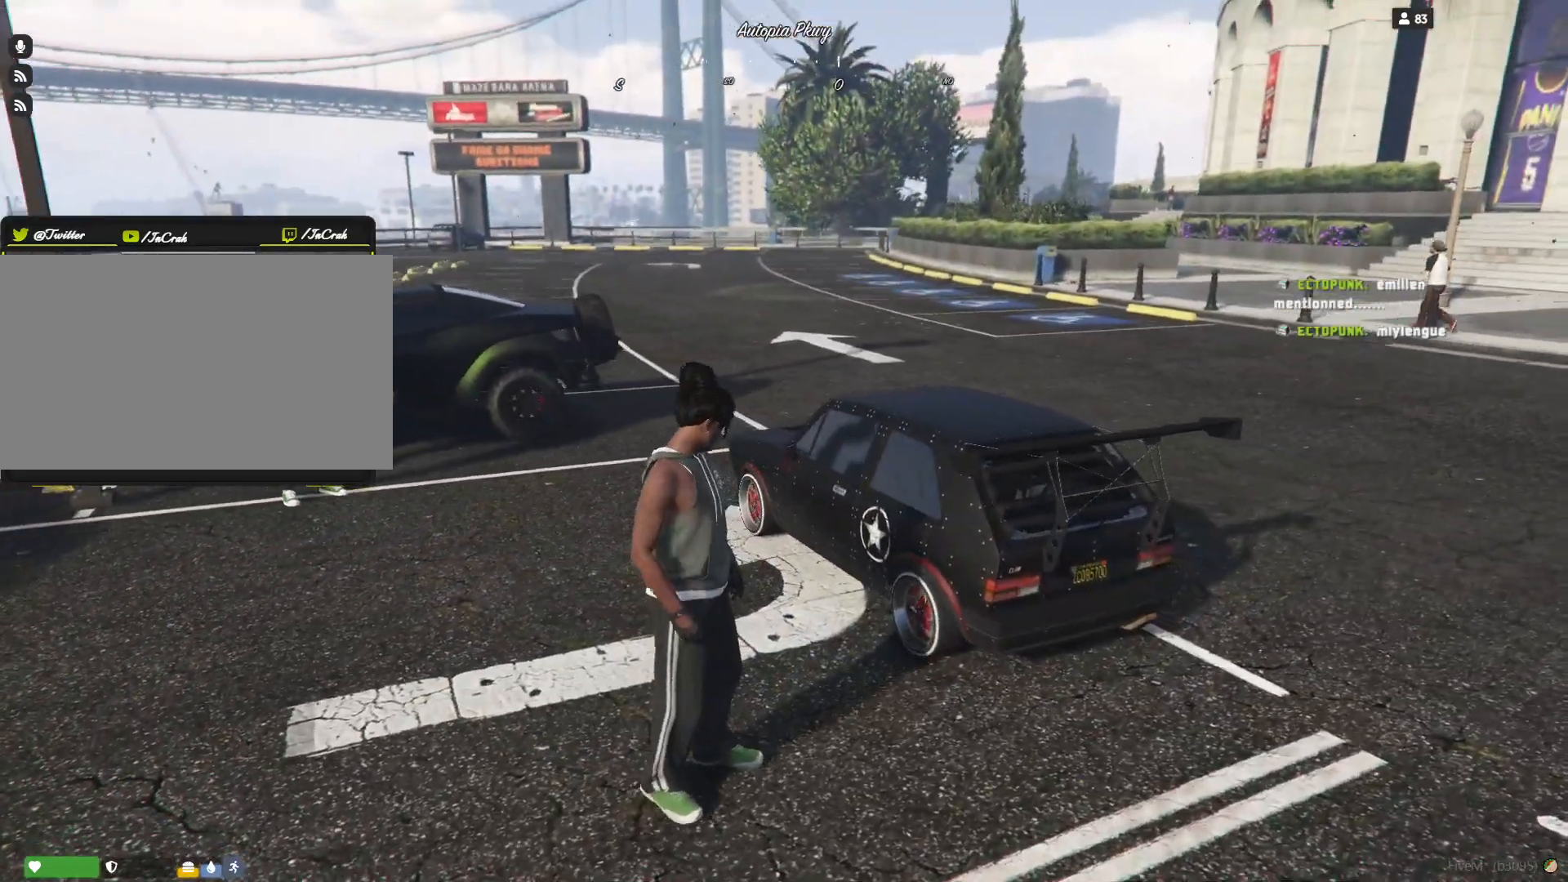
{"keys": ["d"], "events": [[134, "d", "down"]]}
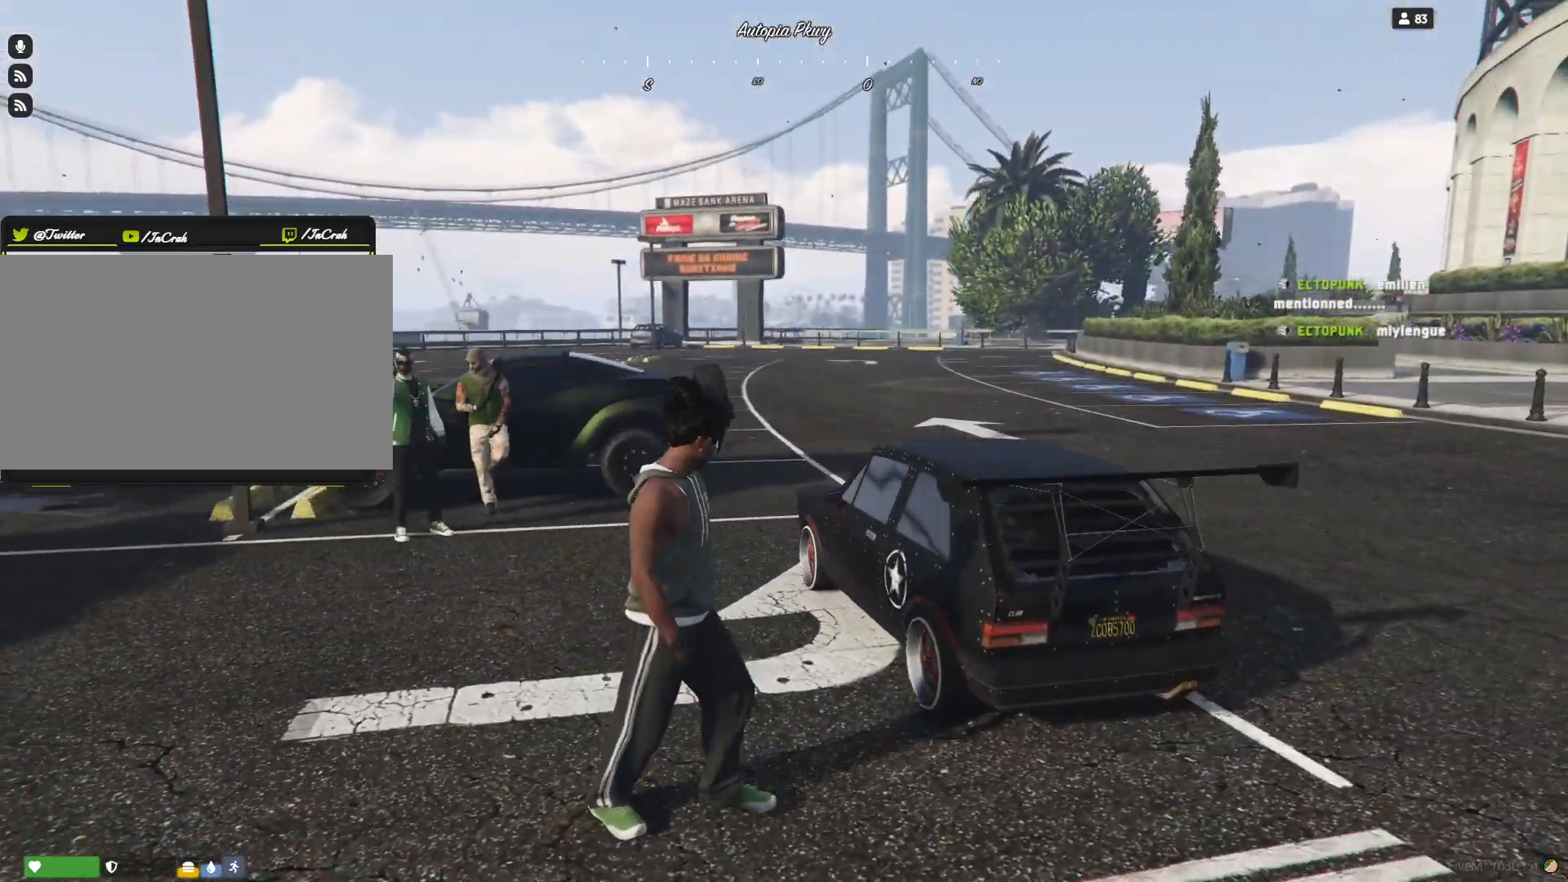
{"keys": [], "events": [[467, "d", "up"]]}
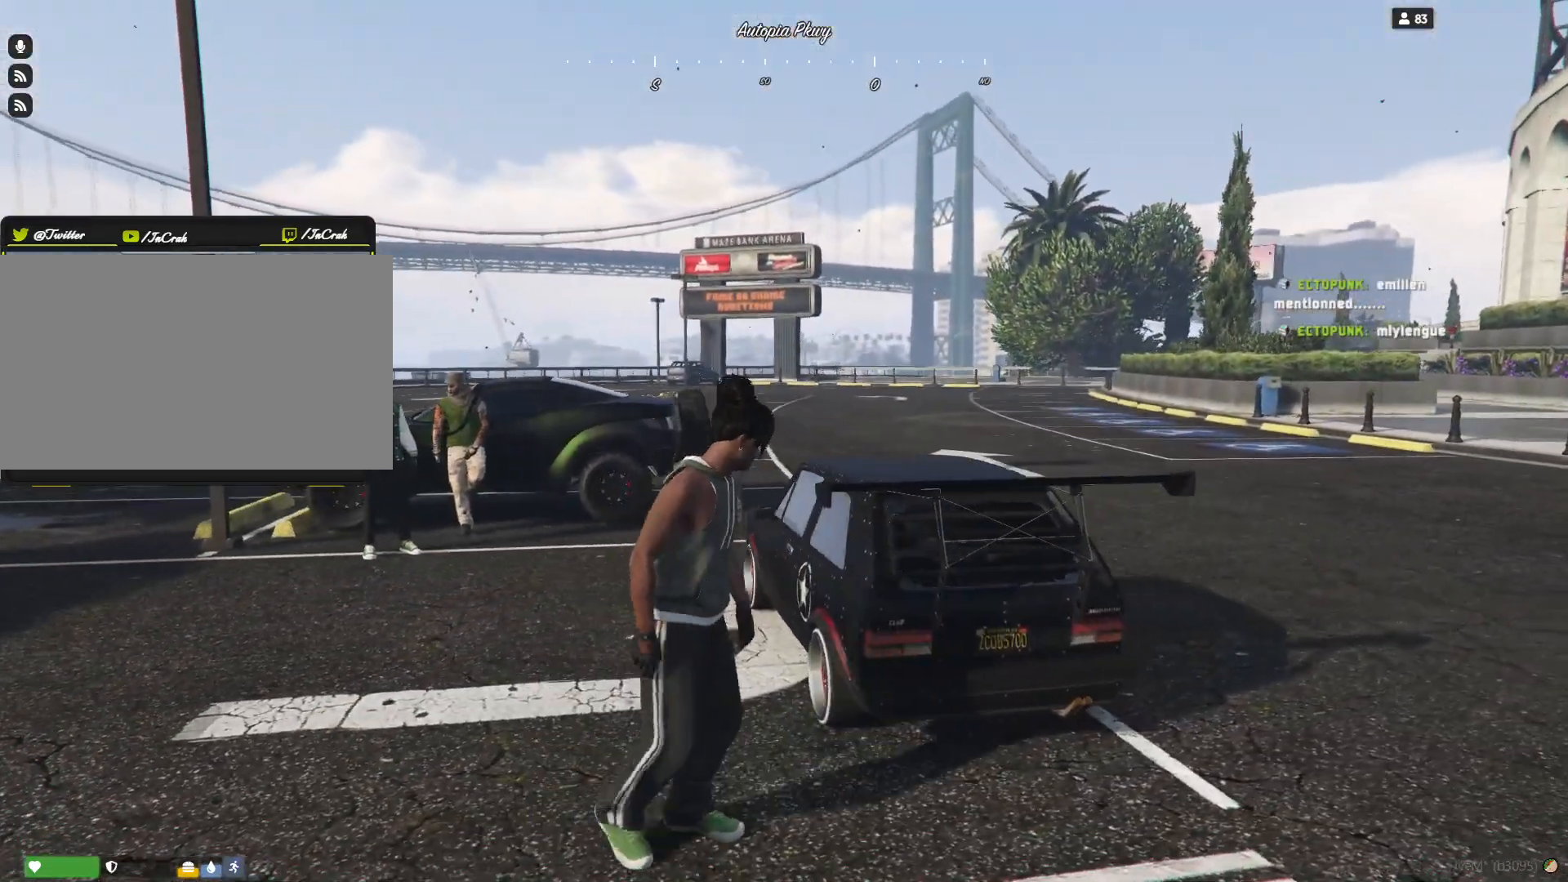
{"keys": [], "events": []}
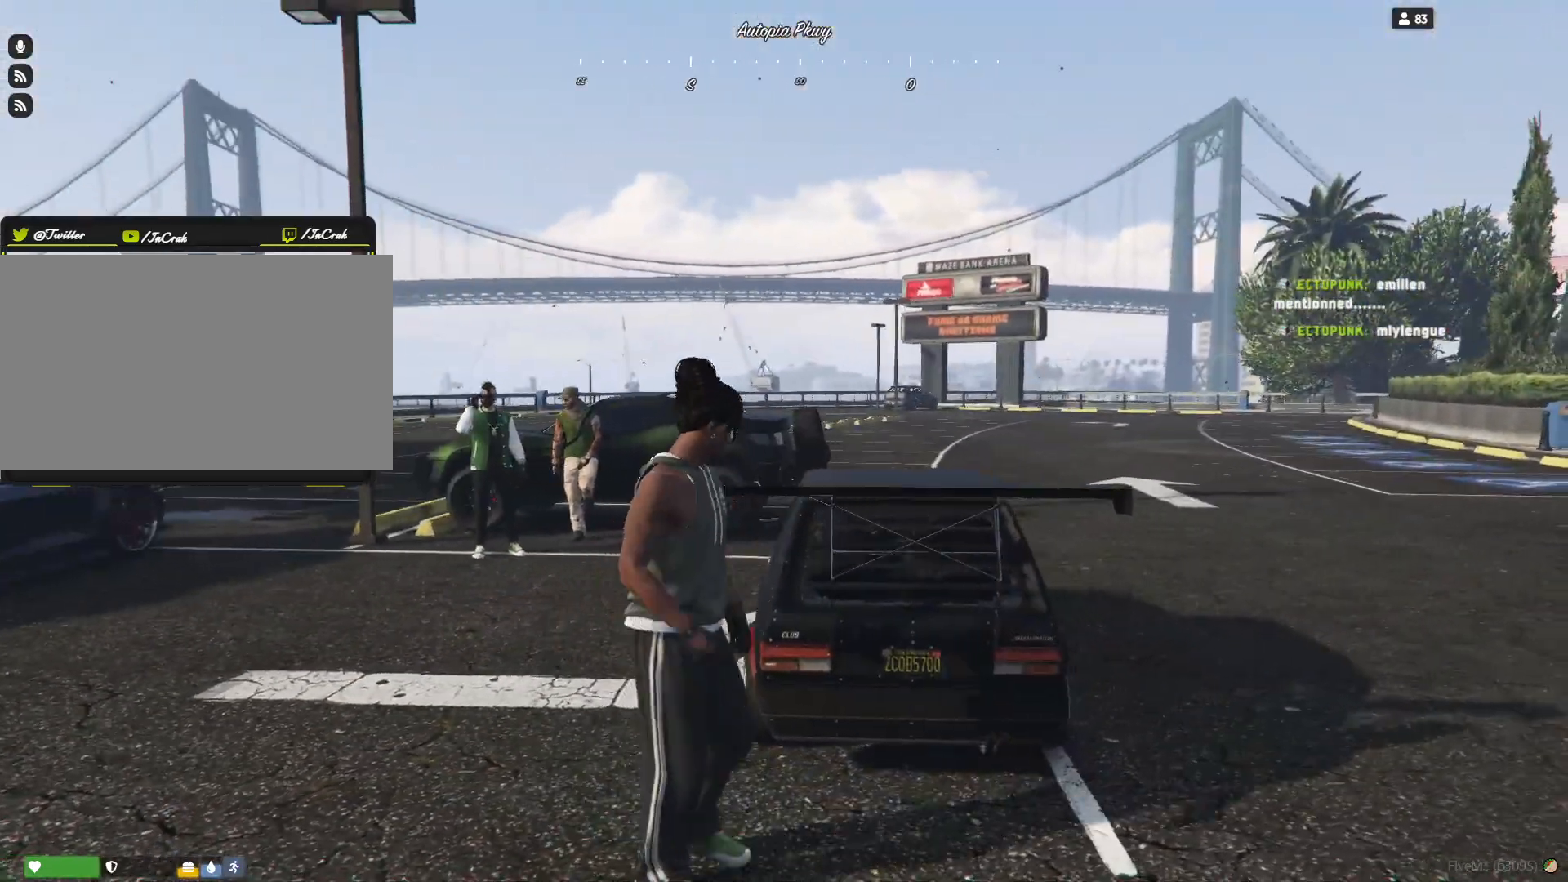
{"keys": [], "events": []}
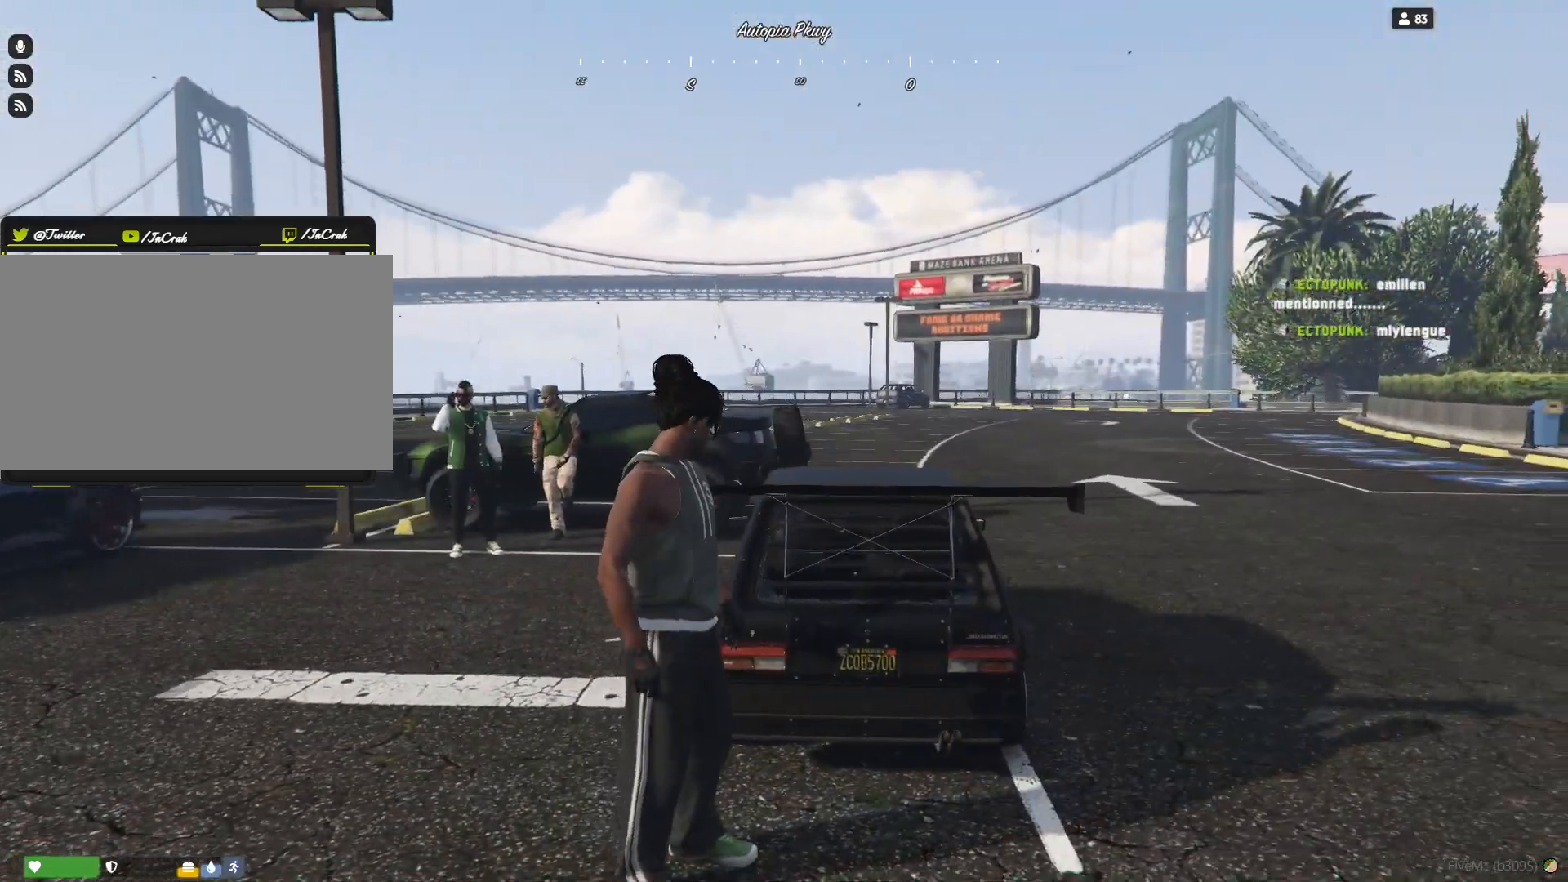
{"keys": ["s"], "events": [[34, "s", "down"]]}
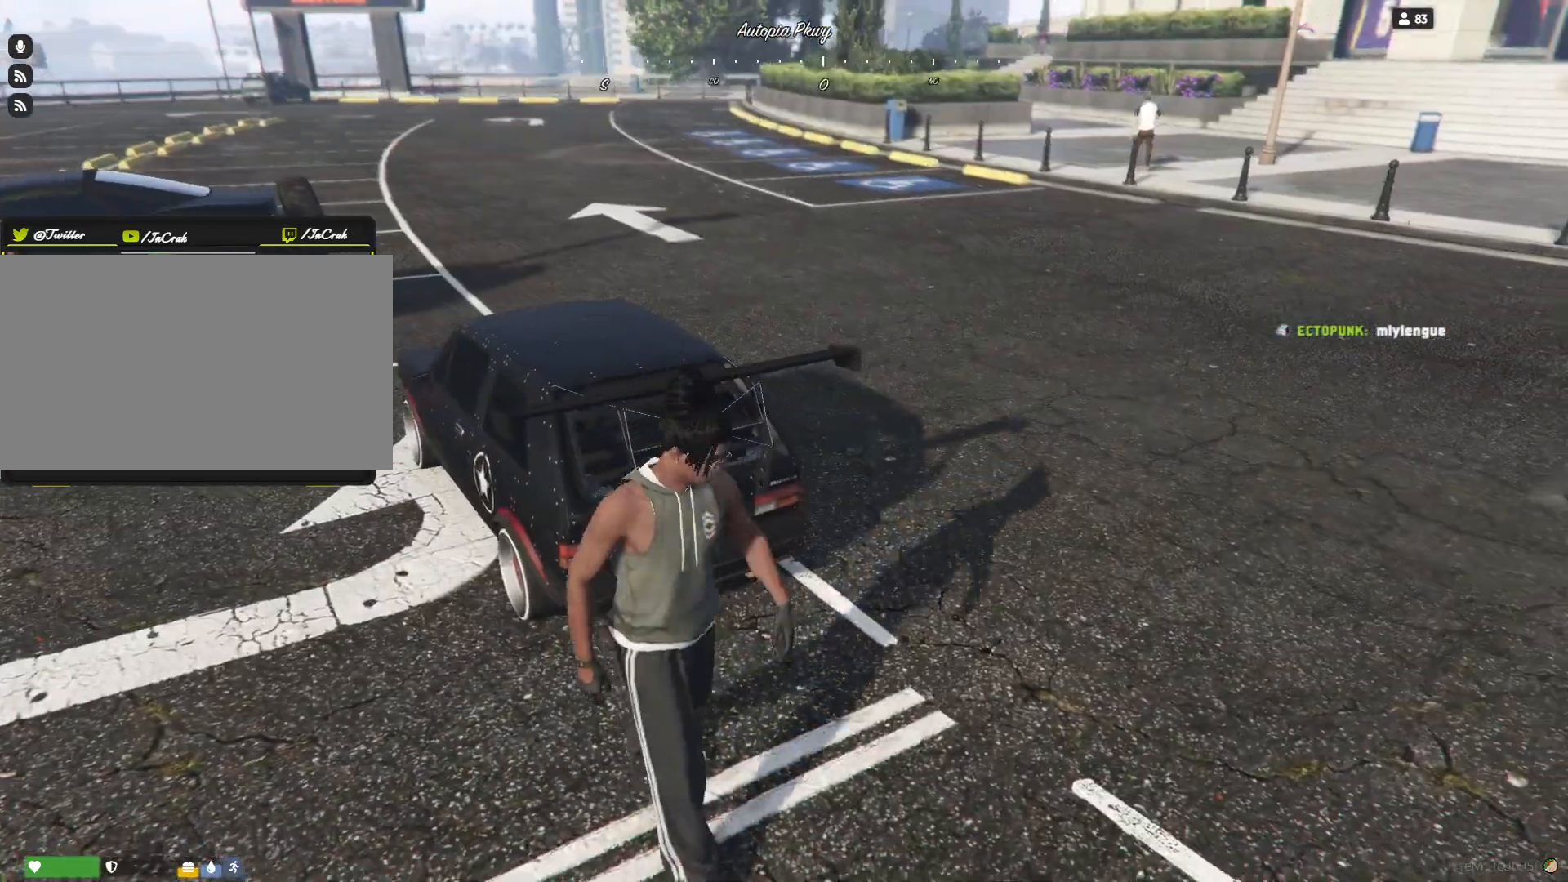
{"keys": ["s"], "events": []}
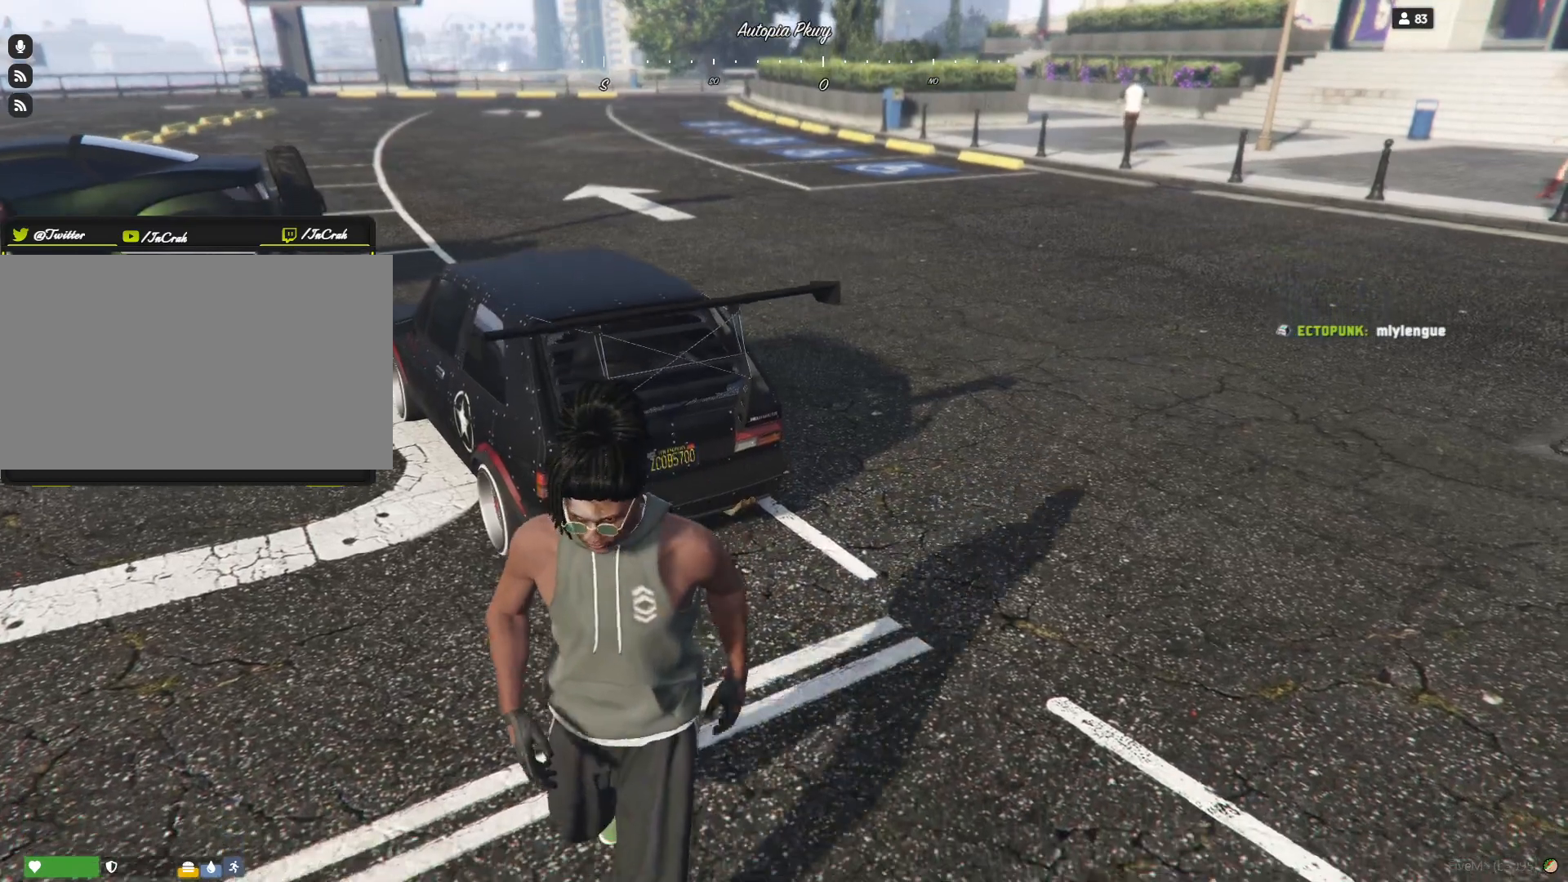
{"keys": [], "events": [[100, "s", "up"]]}
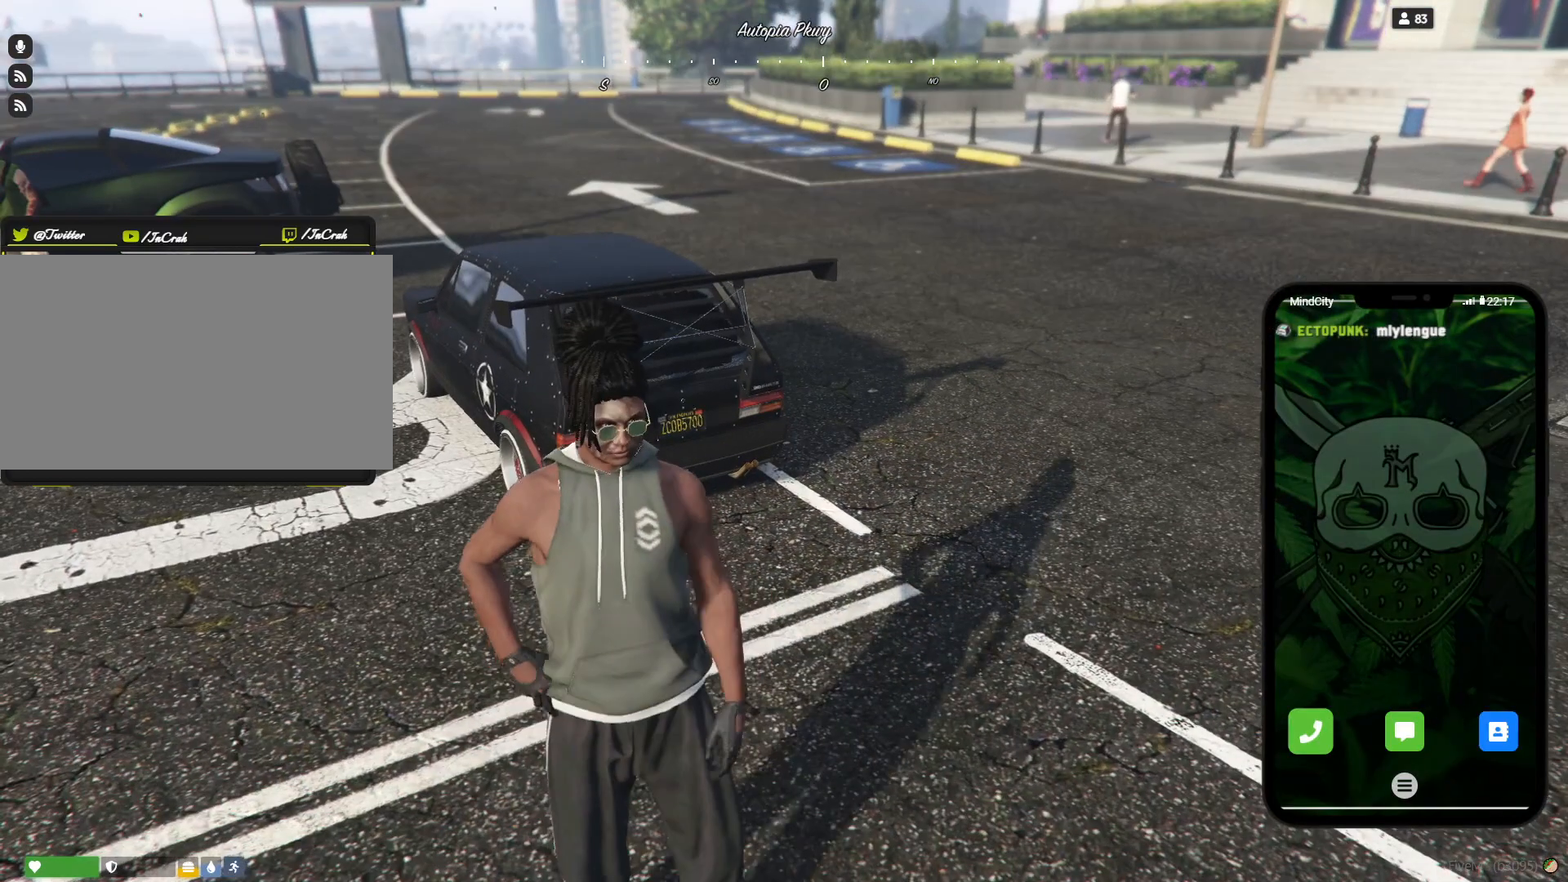
{"keys": [], "events": []}
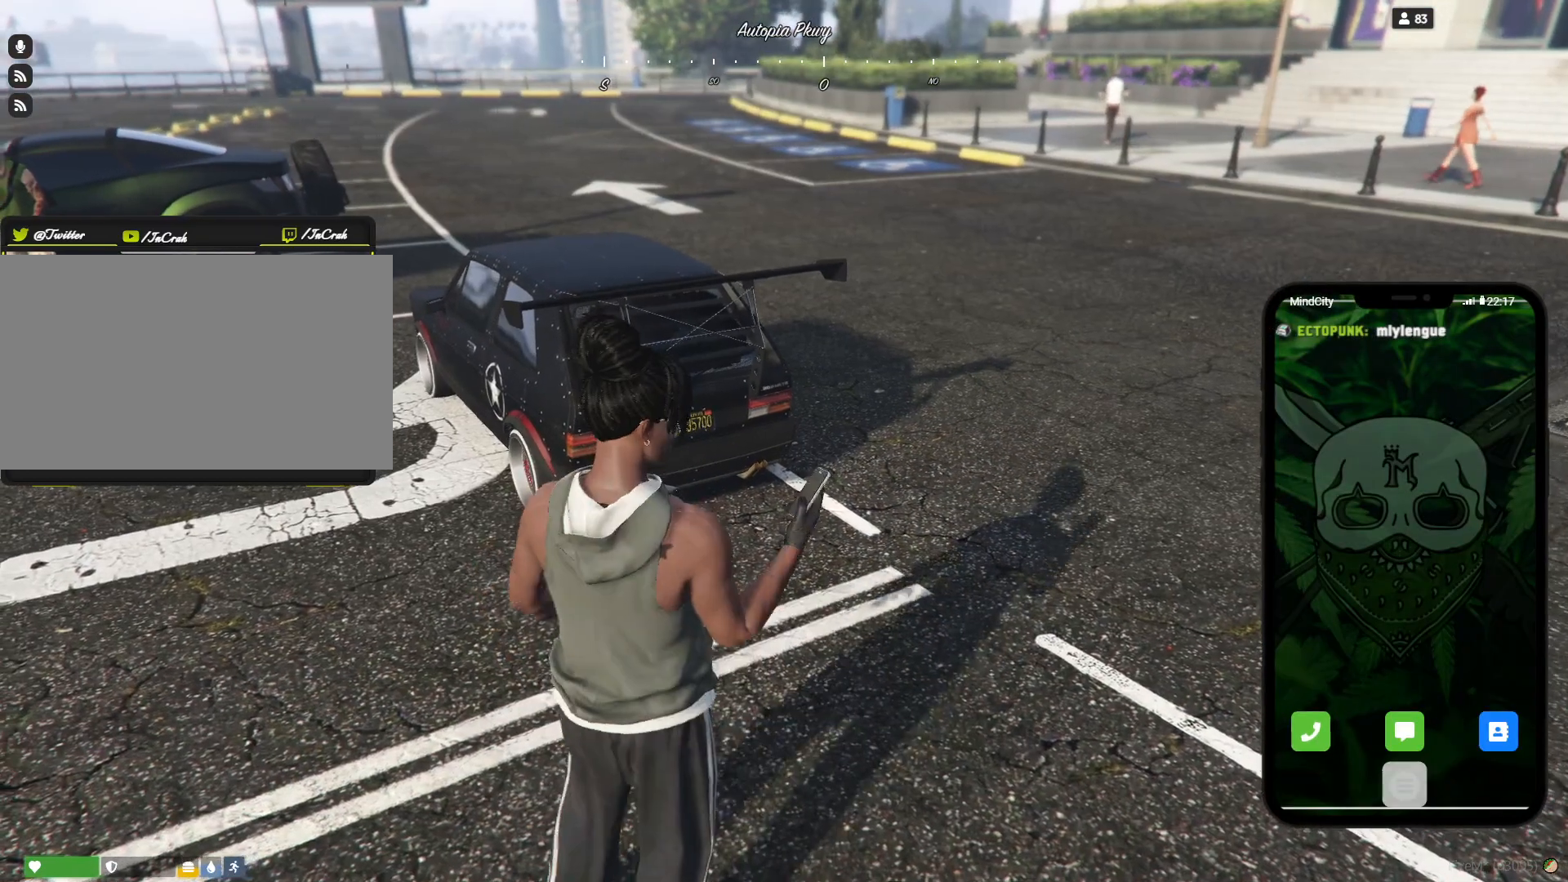
{"keys": [], "events": []}
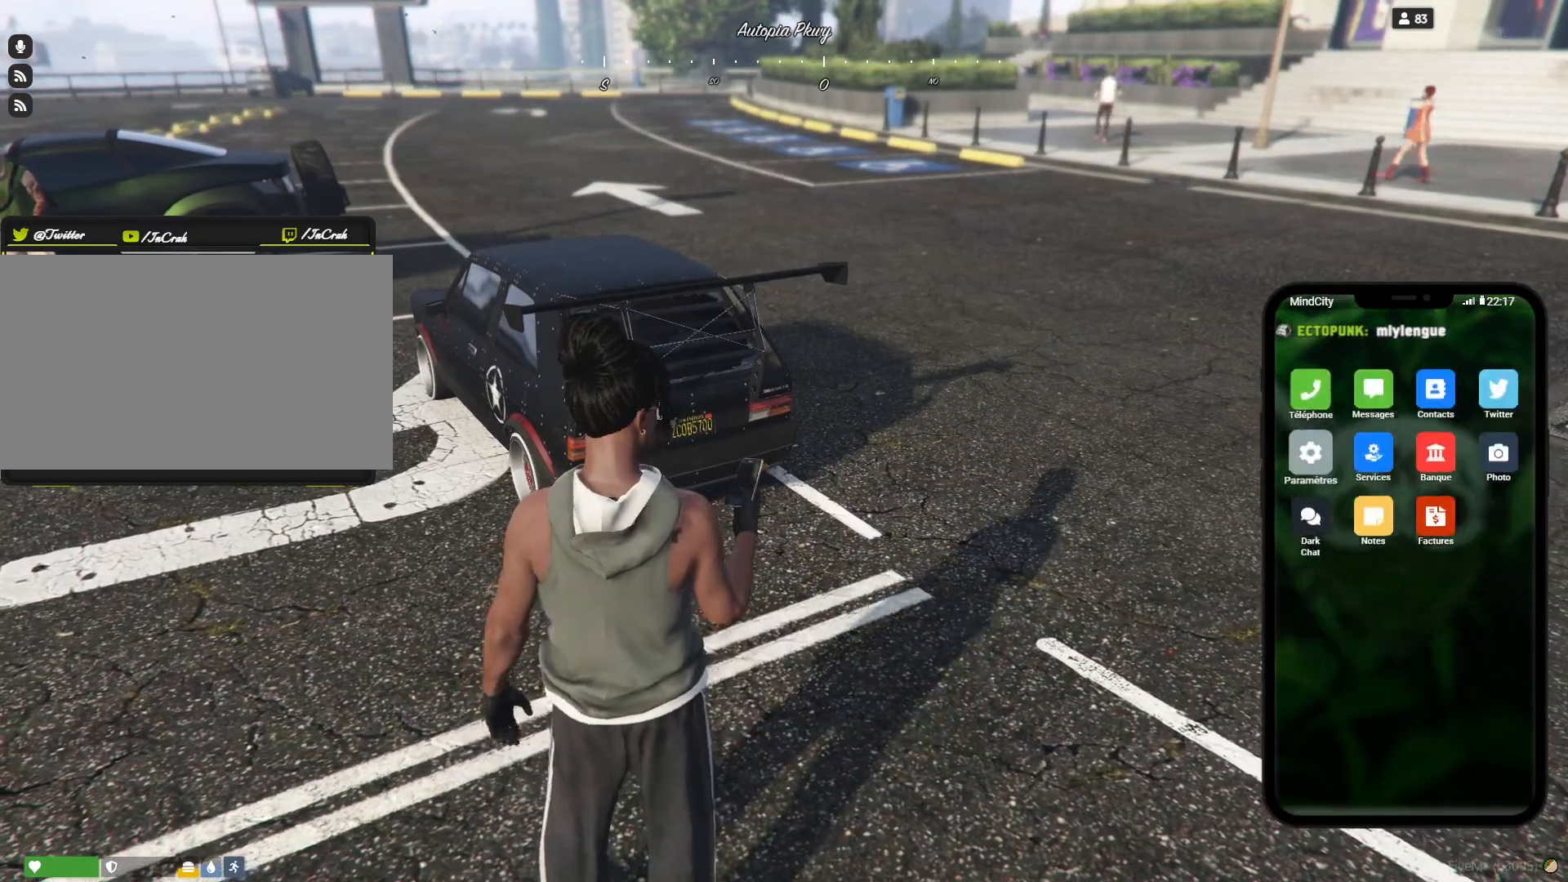
{"keys": [], "events": []}
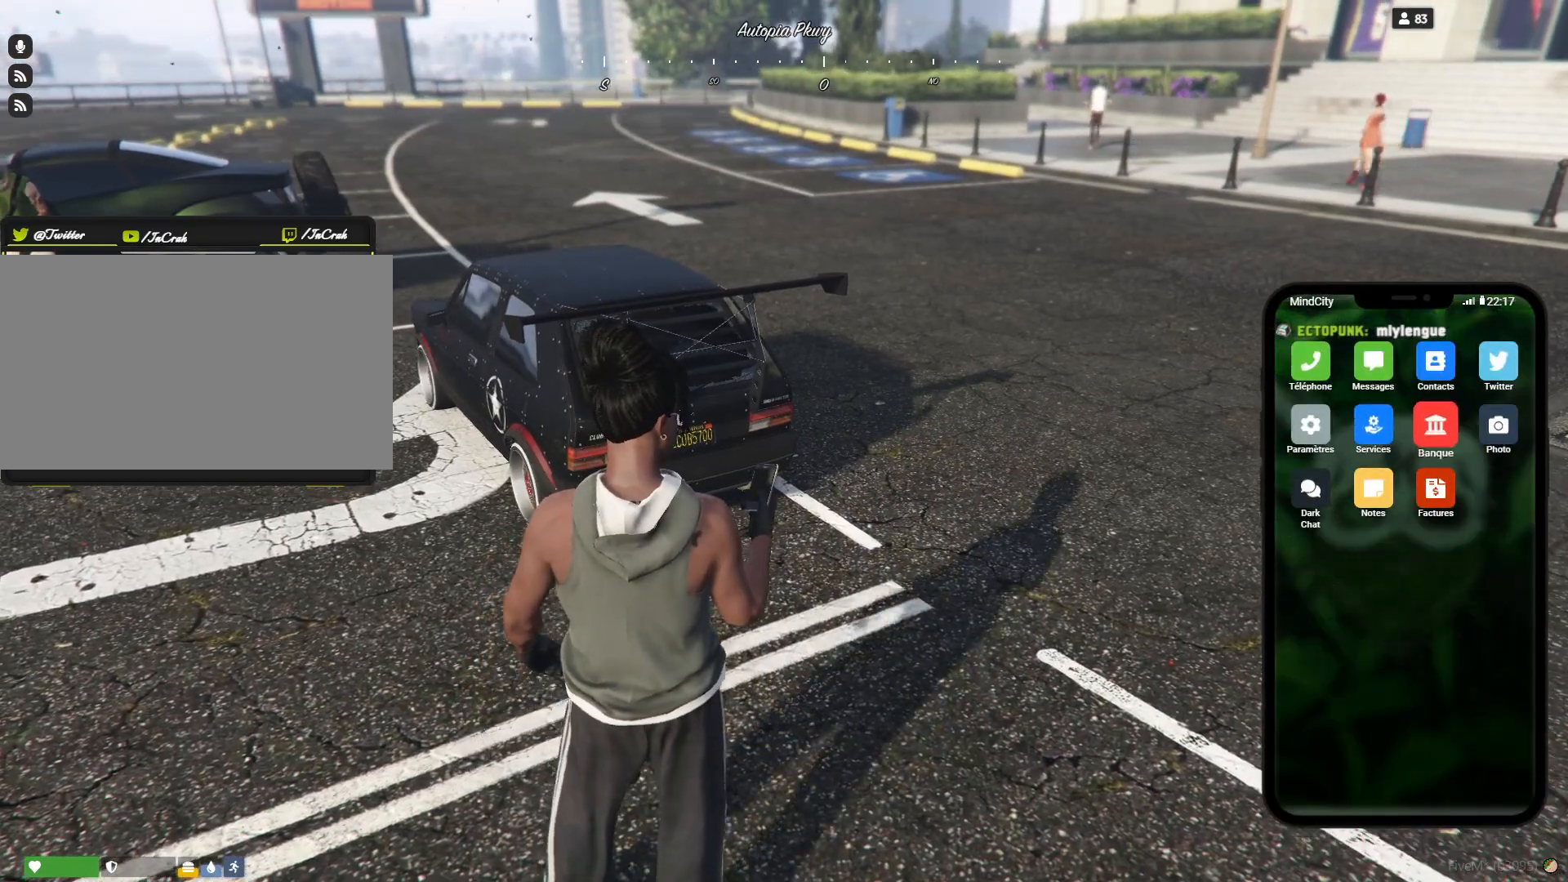
{"keys": [], "events": []}
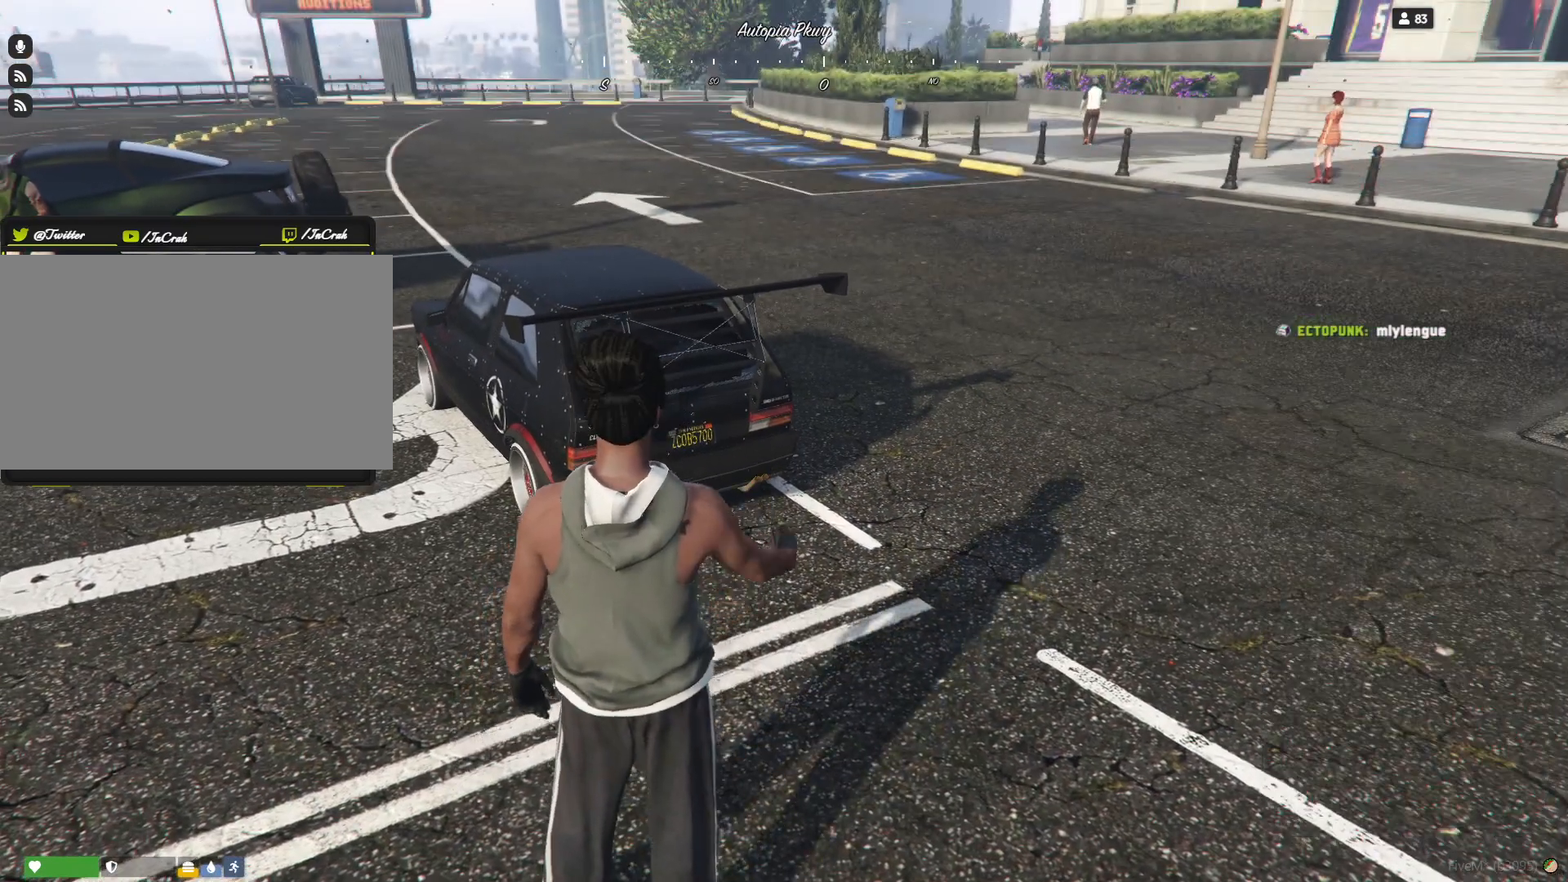
{"keys": [], "events": []}
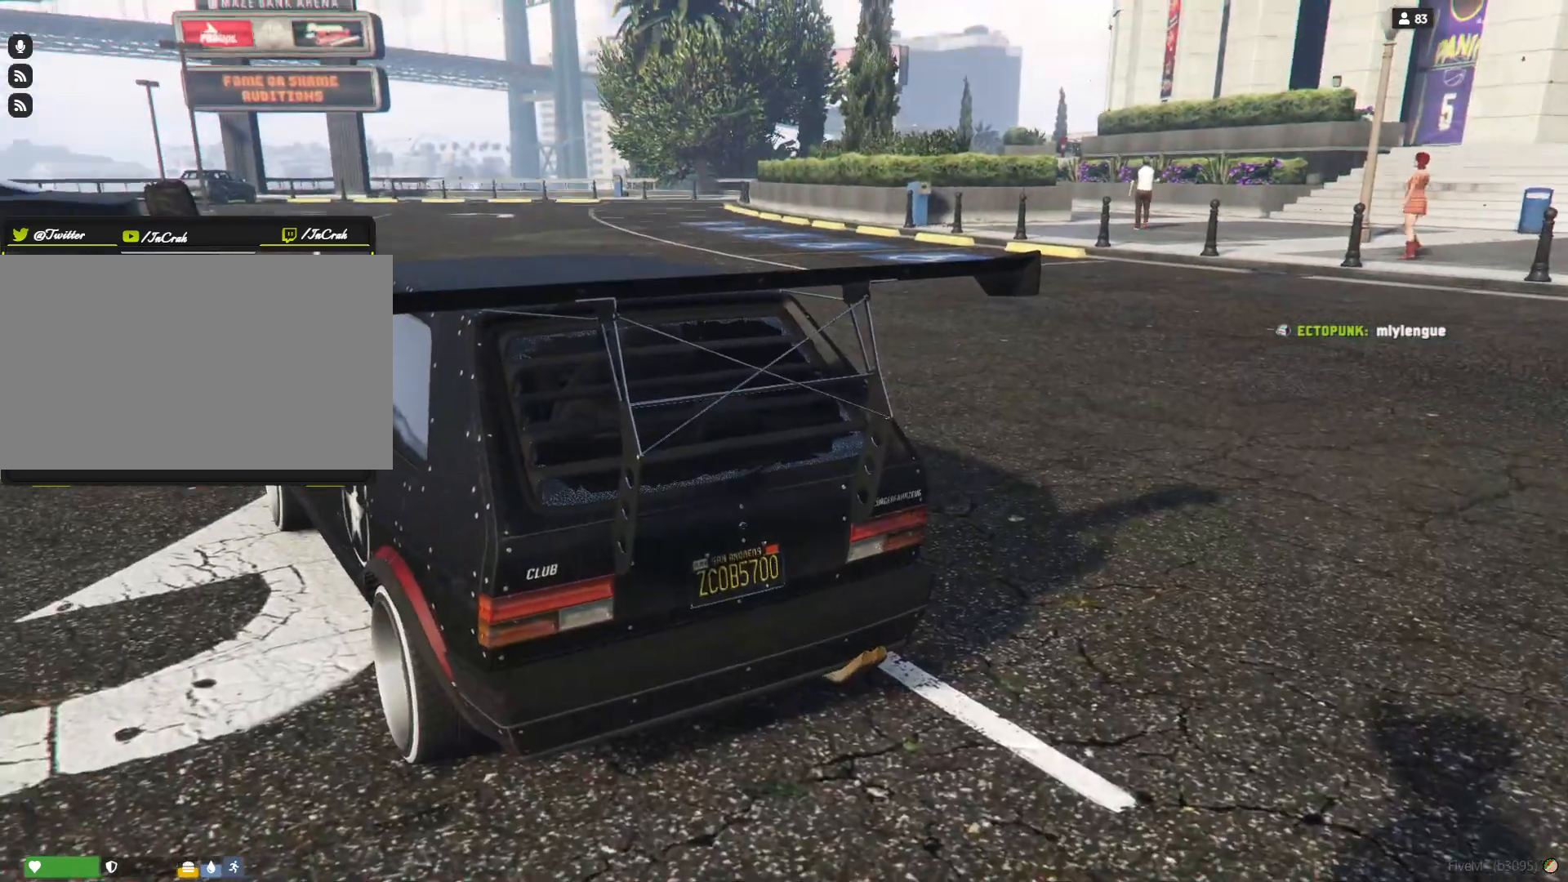
{"keys": [], "events": []}
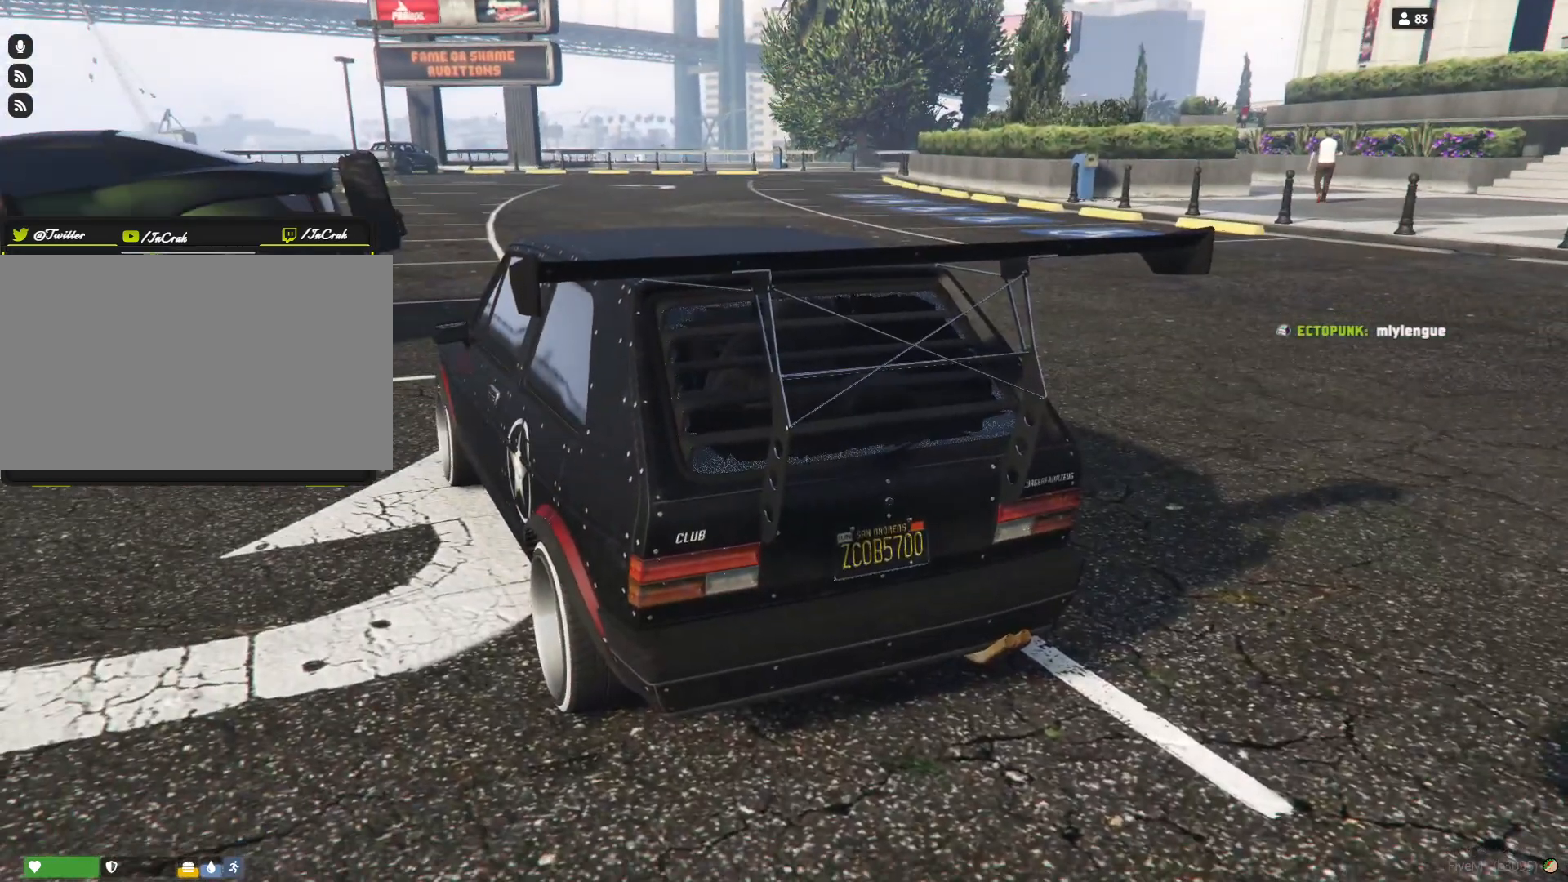
{"keys": [], "events": []}
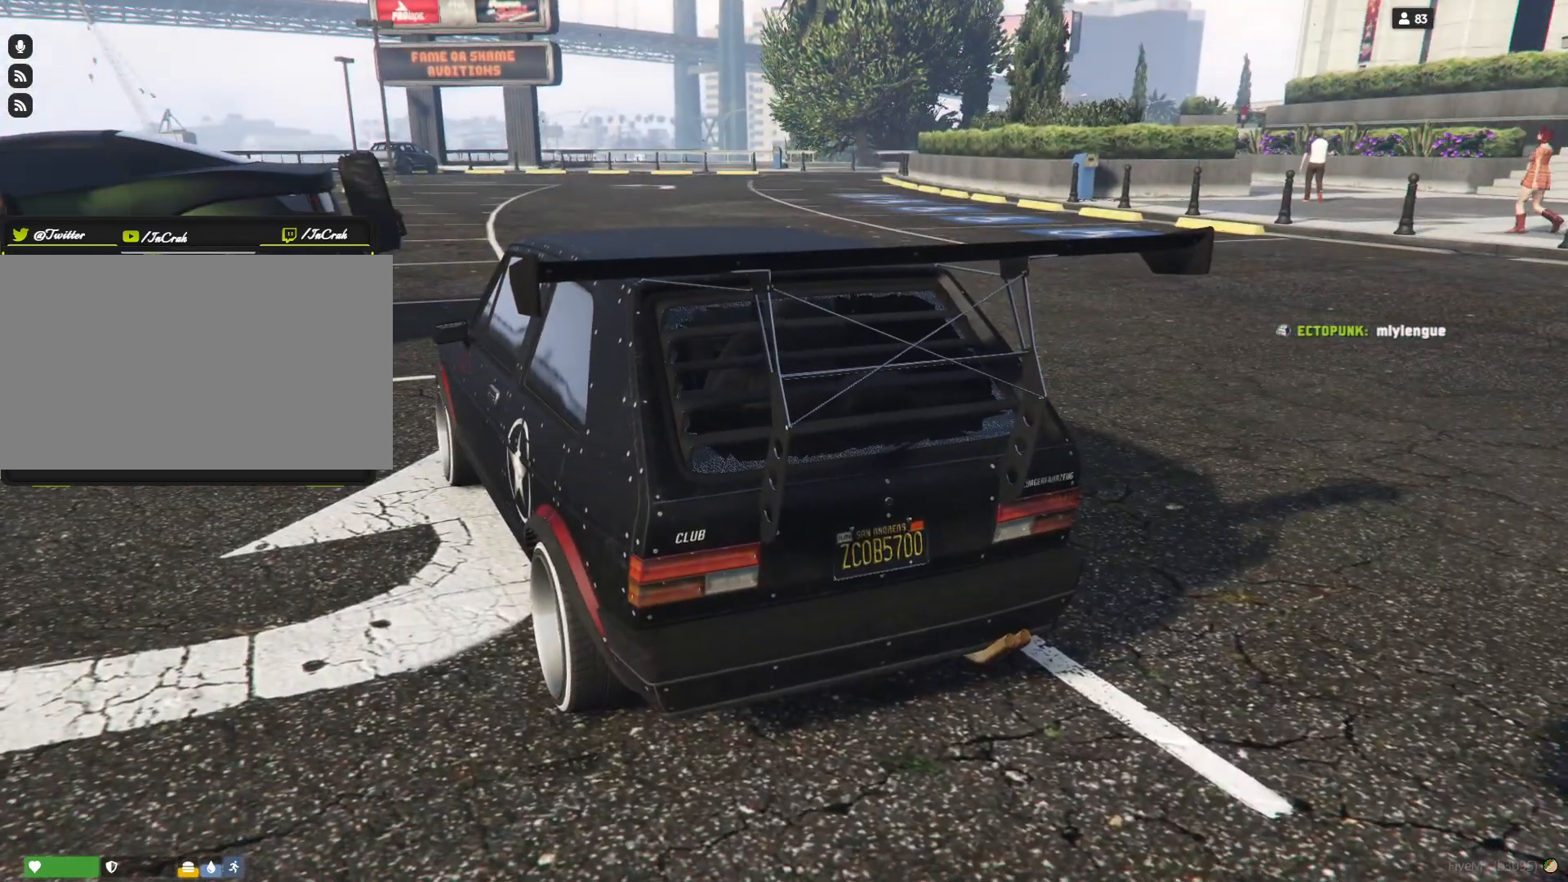
{"keys": [], "events": []}